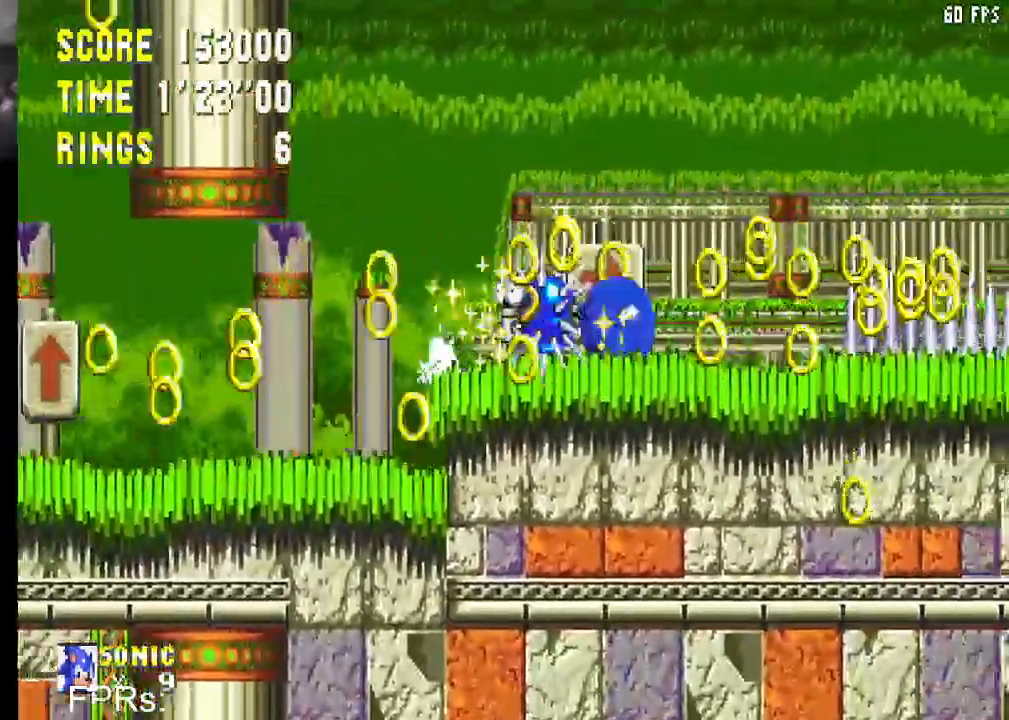
Gameplay with a controller (PlayStation layout); each line is a JSON object with the inputs held at the frame after it. "events" lists button and stick changes between this image and that frame as [ms after this image, input, new state], when the widget could be followed in between. Not read: L3 R3.
{"buttons": ["CROSS", "DPAD_RIGHT"], "left_stick": "center", "right_stick": "center", "events": [[50, "CROSS", "down"], [150, "CROSS", "up"], [200, "CROSS", "down"]]}
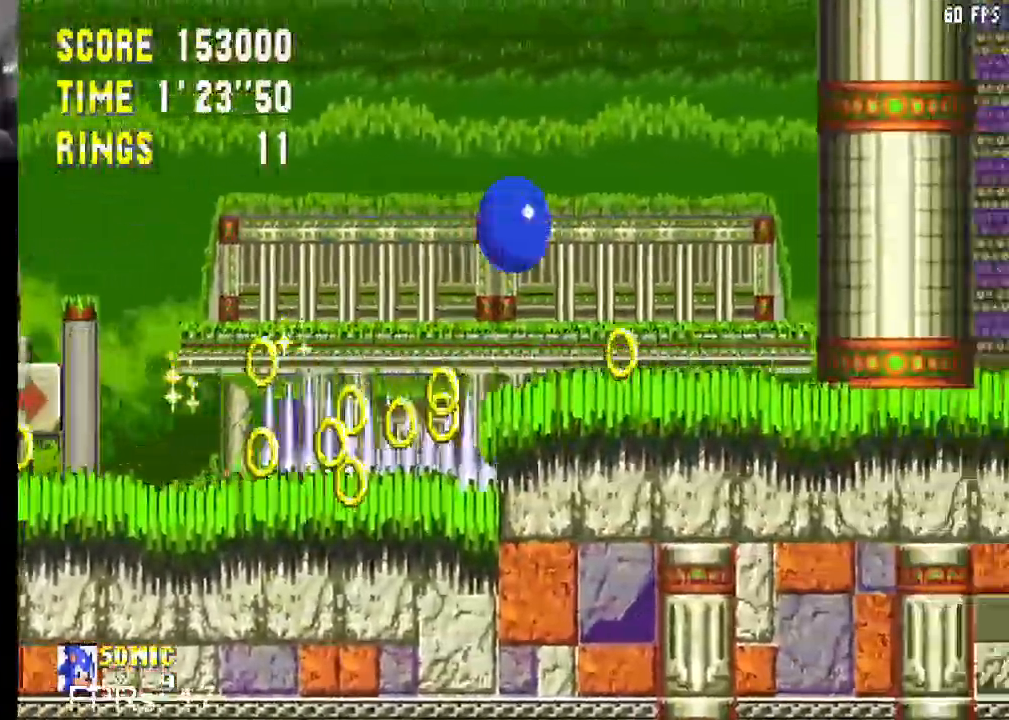
{"buttons": ["DPAD_RIGHT"], "left_stick": "center", "right_stick": "center", "events": [[333, "CROSS", "up"], [400, "CROSS", "down"], [483, "CROSS", "up"]]}
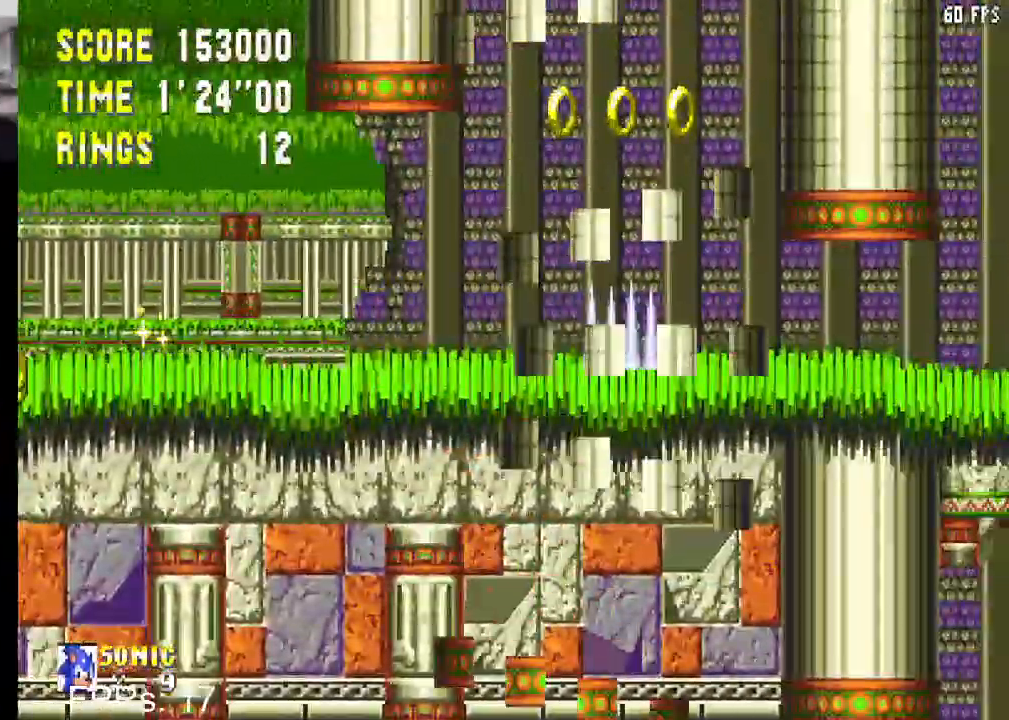
{"buttons": ["CROSS", "DPAD_RIGHT"], "left_stick": "center", "right_stick": "center", "events": [[67, "CROSS", "down"]]}
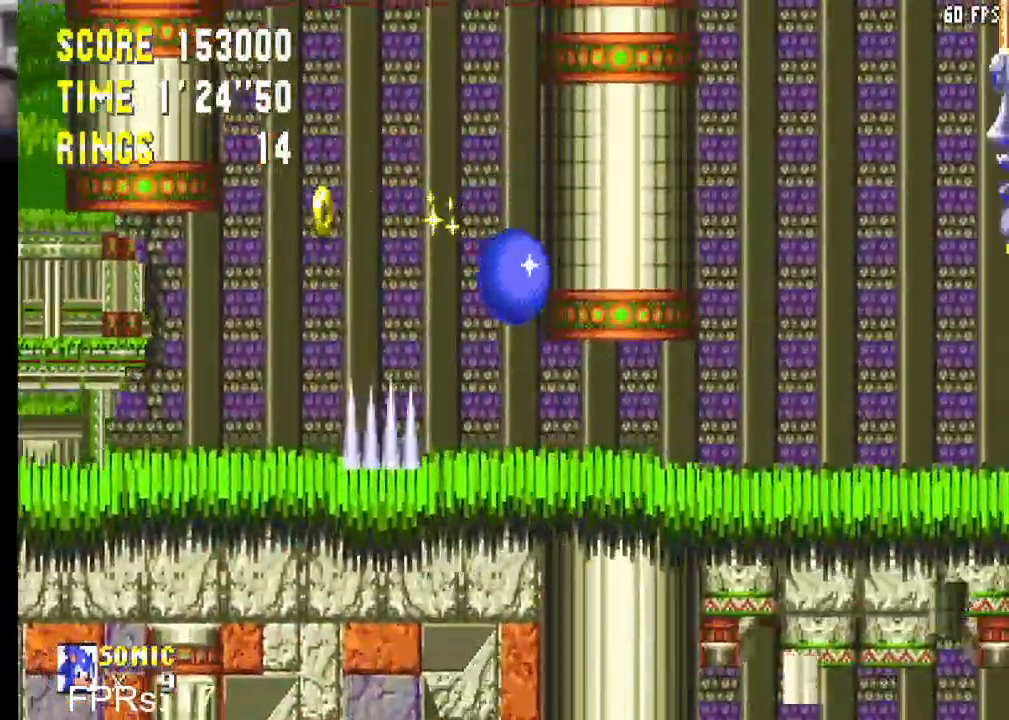
{"buttons": ["DPAD_RIGHT"], "left_stick": "center", "right_stick": "center", "events": [[367, "CROSS", "up"]]}
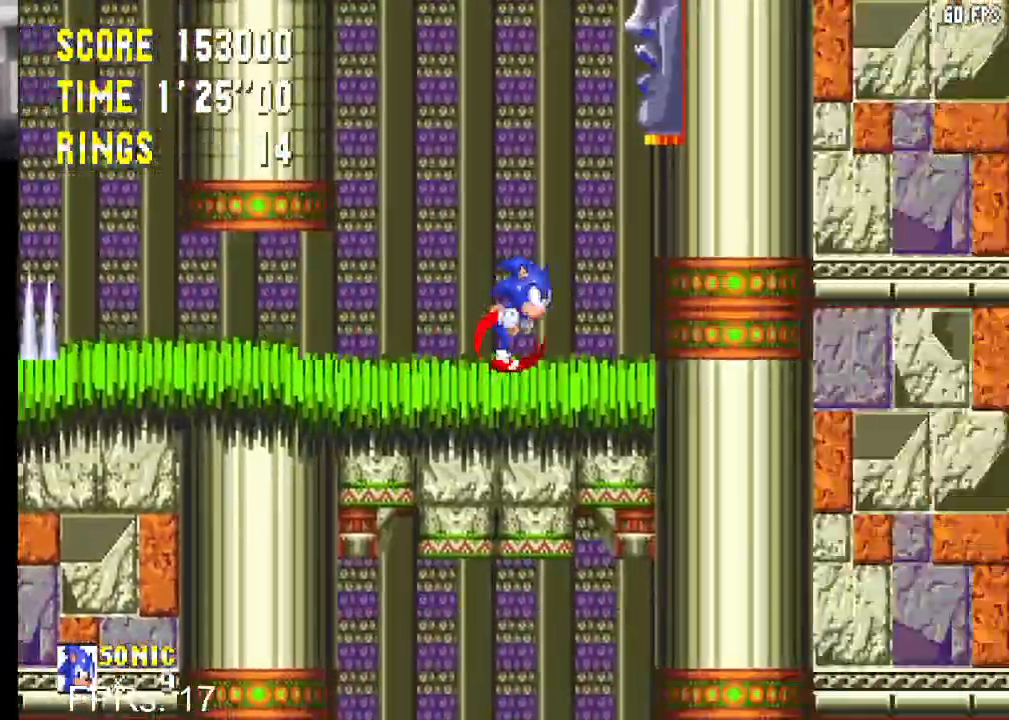
{"buttons": ["CROSS", "DPAD_RIGHT"], "left_stick": "center", "right_stick": "center", "events": [[33, "CROSS", "down"], [250, "CROSS", "up"], [300, "CROSS", "down"]]}
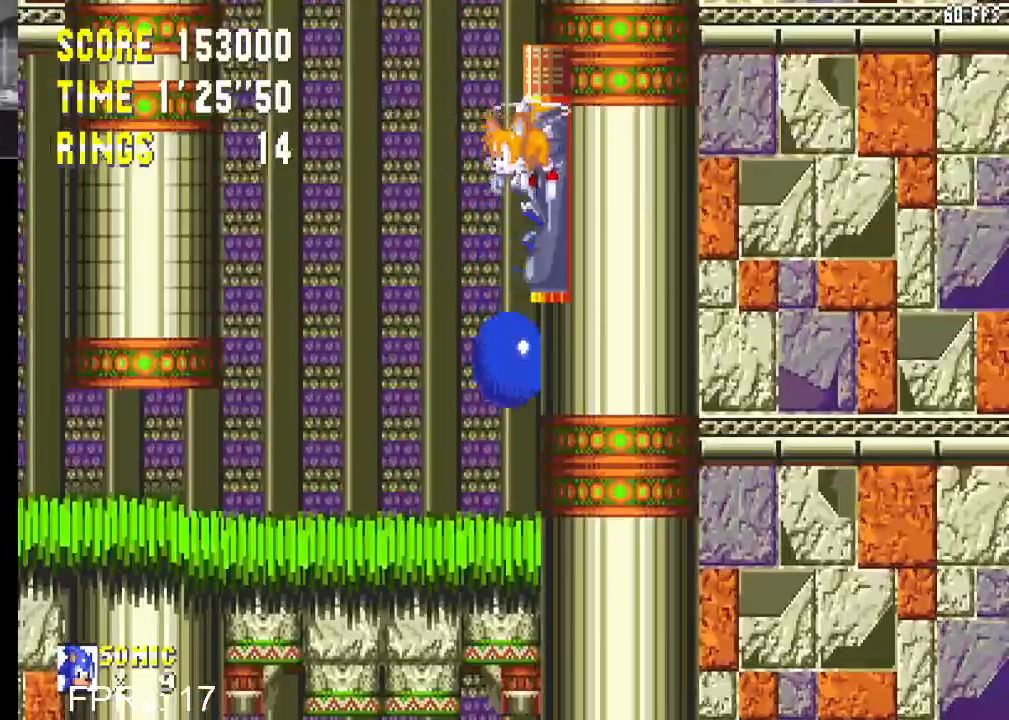
{"buttons": ["DPAD_RIGHT"], "left_stick": "center", "right_stick": "center", "events": [[17, "CROSS", "up"]]}
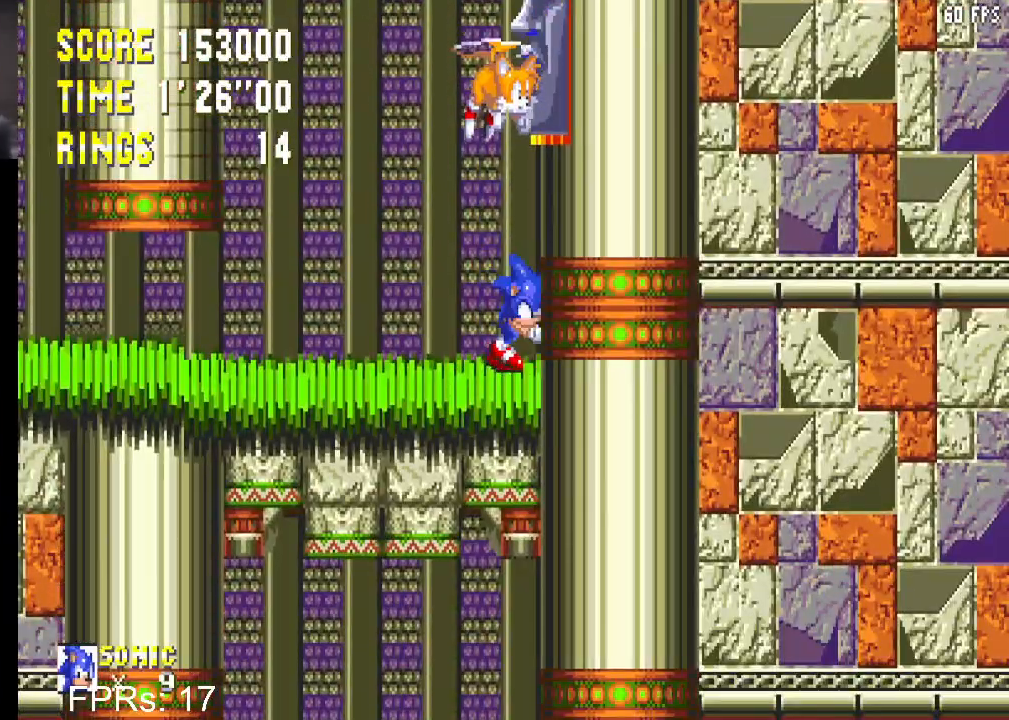
{"buttons": ["CROSS", "DPAD_RIGHT"], "left_stick": "center", "right_stick": "center", "events": [[300, "CROSS", "down"]]}
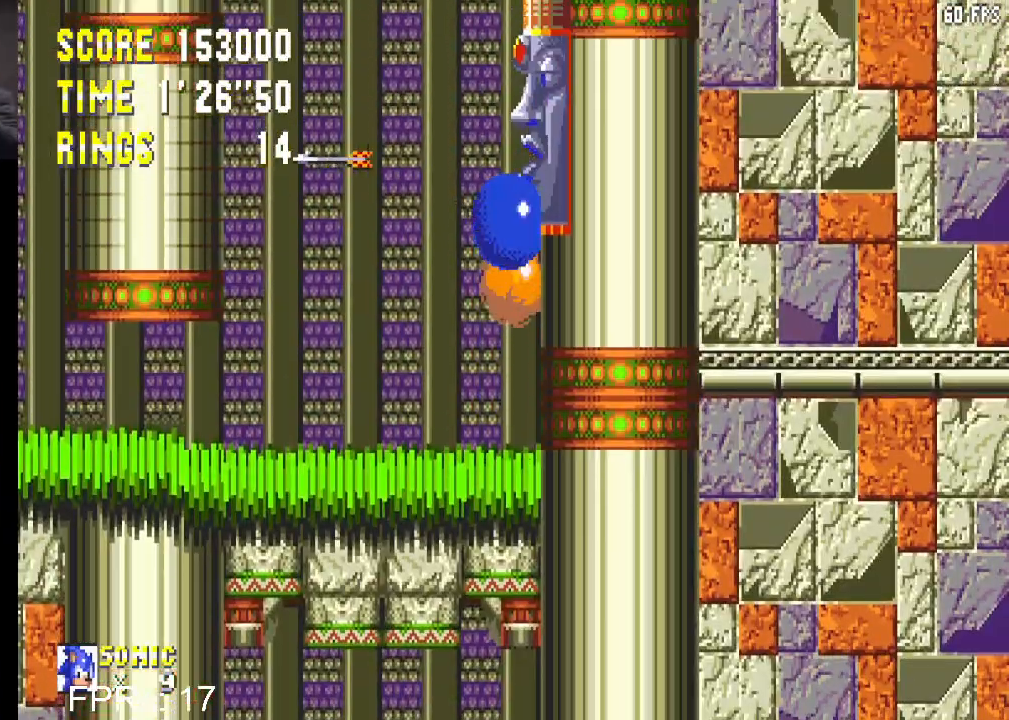
{"buttons": ["DPAD_RIGHT"], "left_stick": "center", "right_stick": "center", "events": [[17, "CROSS", "up"], [67, "CROSS", "down"], [267, "CROSS", "up"]]}
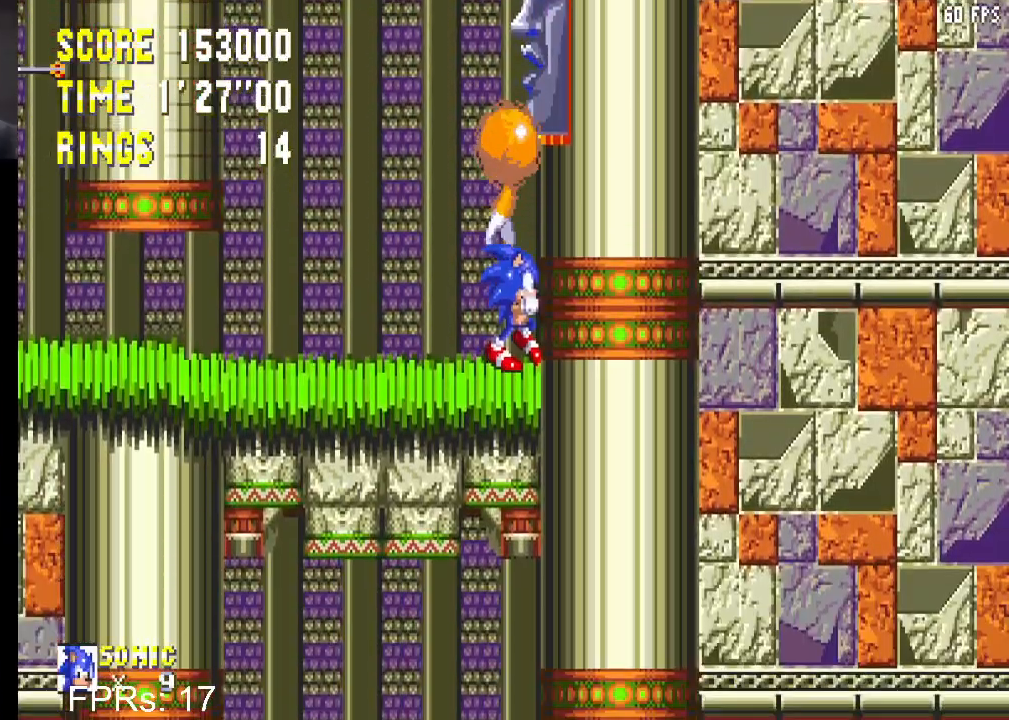
{"buttons": ["CROSS", "DPAD_RIGHT"], "left_stick": "center", "right_stick": "center", "events": [[17, "CROSS", "down"], [317, "CROSS", "up"], [367, "CROSS", "down"]]}
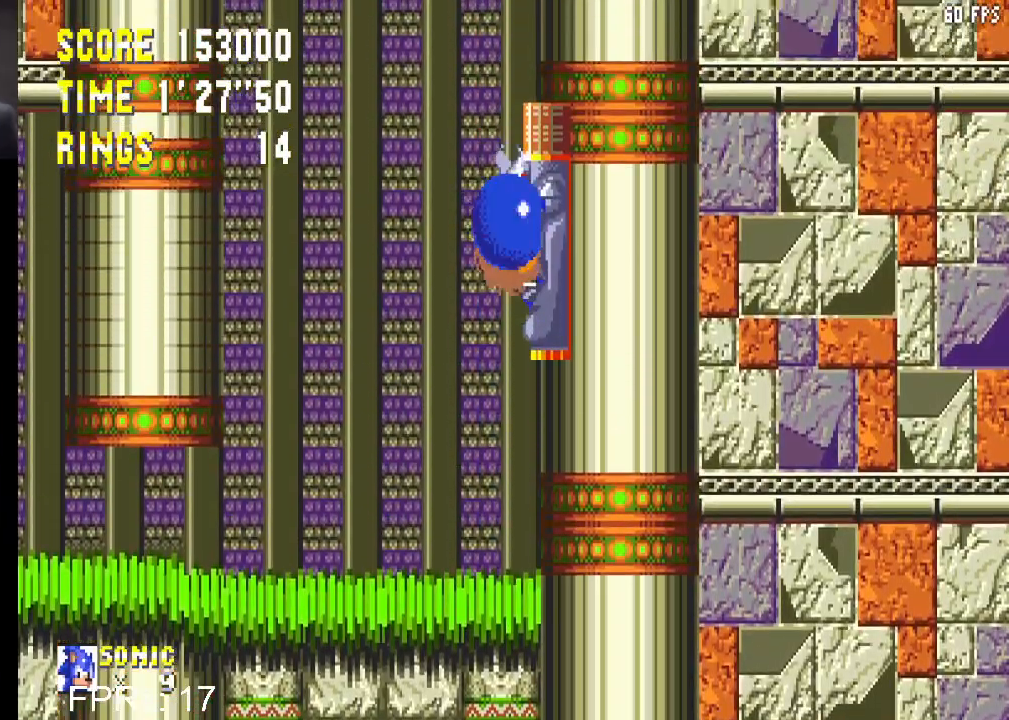
{"buttons": ["CROSS"], "left_stick": "center", "right_stick": "center", "events": [[100, "DPAD_RIGHT", "up"]]}
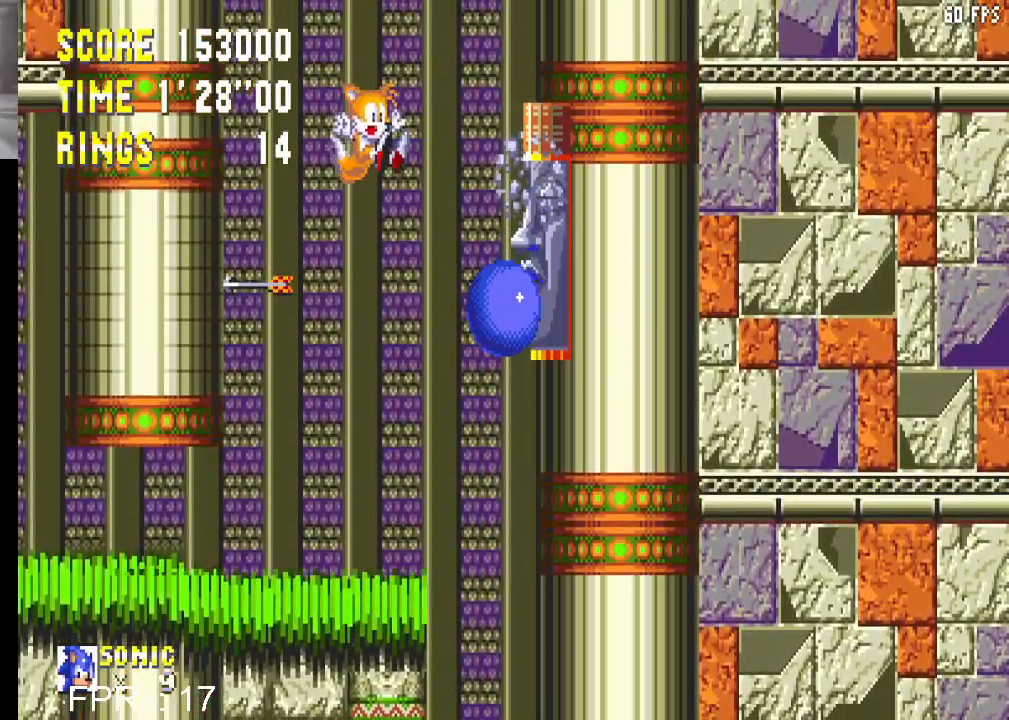
{"buttons": ["CROSS", "DPAD_LEFT"], "left_stick": "center", "right_stick": "center", "events": [[217, "DPAD_LEFT", "down"]]}
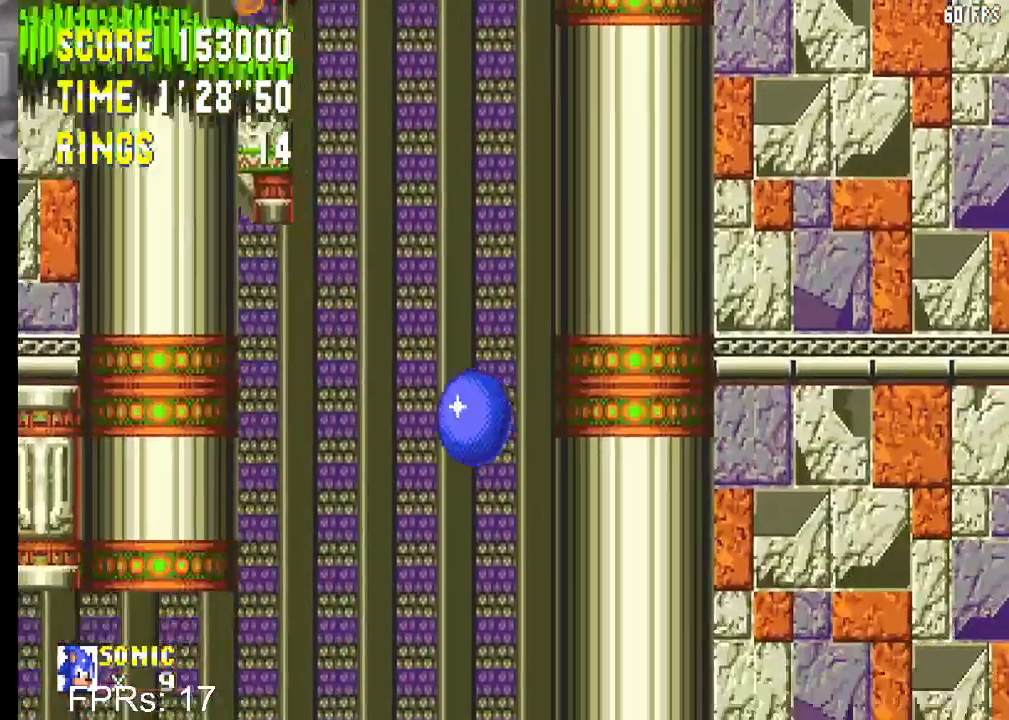
{"buttons": ["CROSS", "DPAD_LEFT"], "left_stick": "center", "right_stick": "center", "events": []}
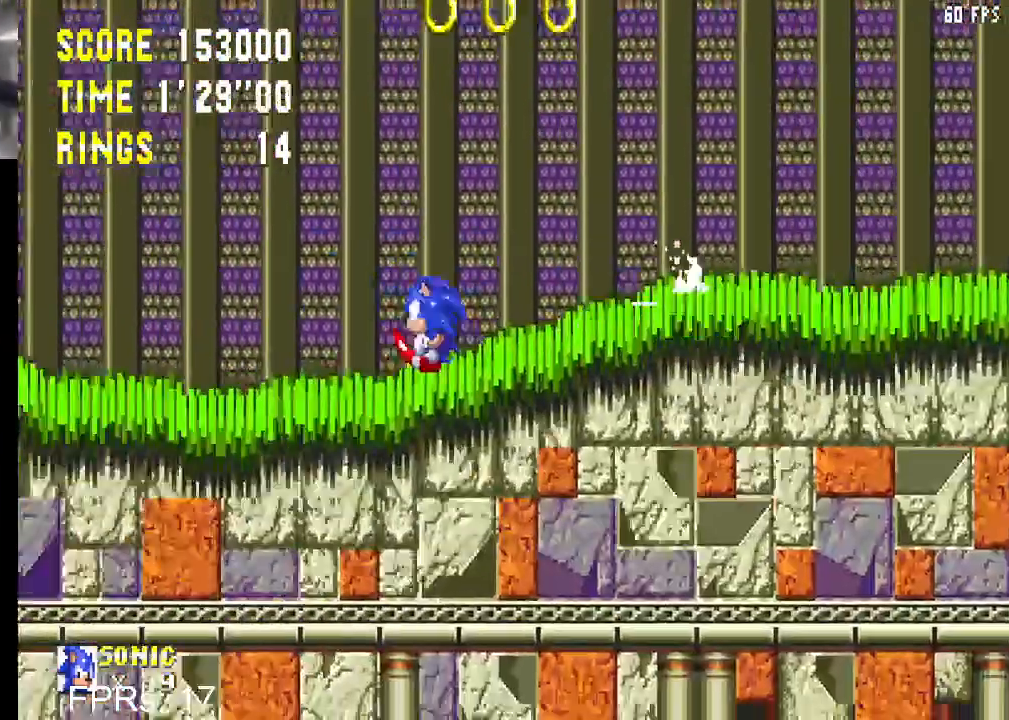
{"buttons": ["DPAD_LEFT"], "left_stick": "center", "right_stick": "center", "events": [[150, "CROSS", "up"]]}
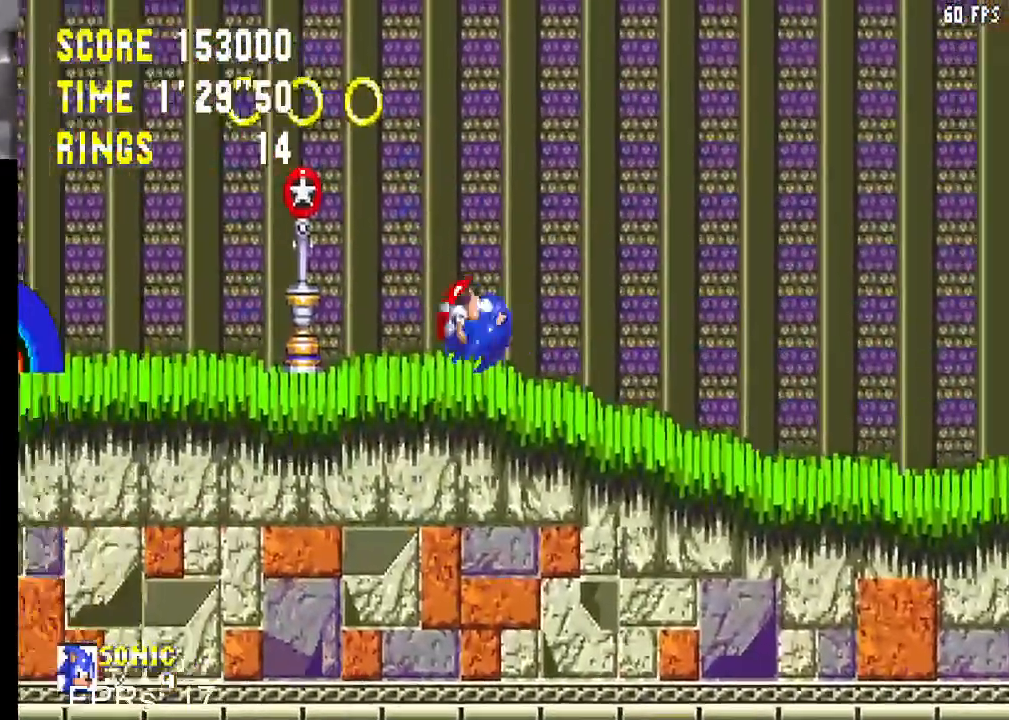
{"buttons": [], "left_stick": "center", "right_stick": "center", "events": [[167, "DPAD_LEFT", "up"], [350, "DPAD_DOWN", "down"], [400, "CROSS", "down"], [433, "DPAD_DOWN", "up"], [467, "CROSS", "up"]]}
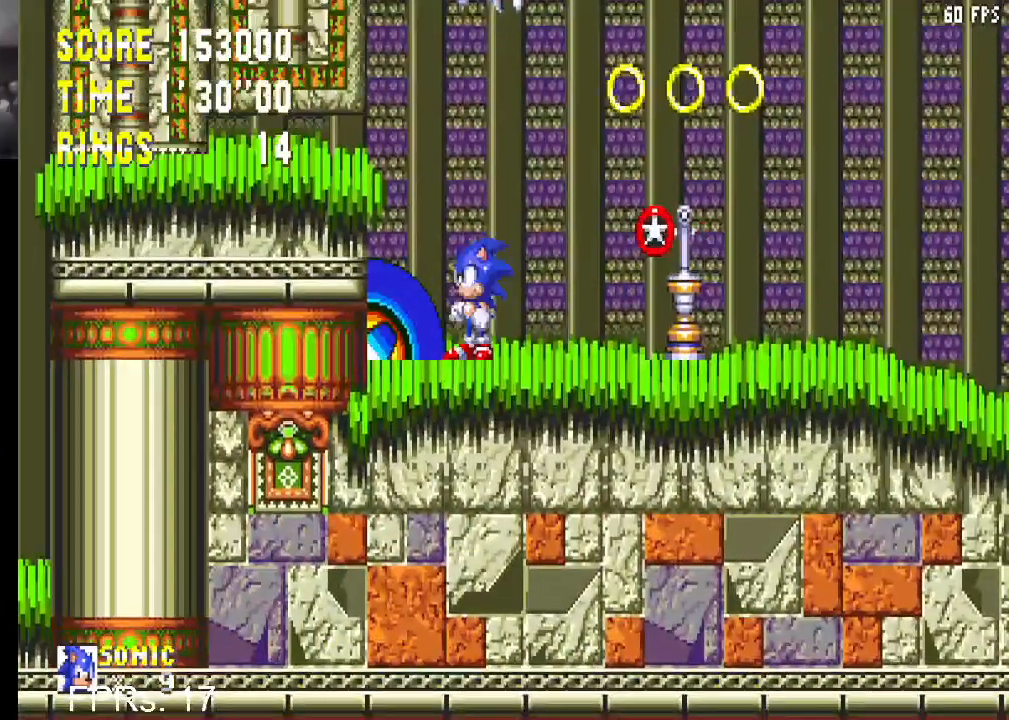
{"buttons": ["CROSS", "DPAD_LEFT"], "left_stick": "center", "right_stick": "center", "events": [[33, "CROSS", "down"], [33, "DPAD_LEFT", "down"], [133, "CROSS", "up"], [183, "CROSS", "down"]]}
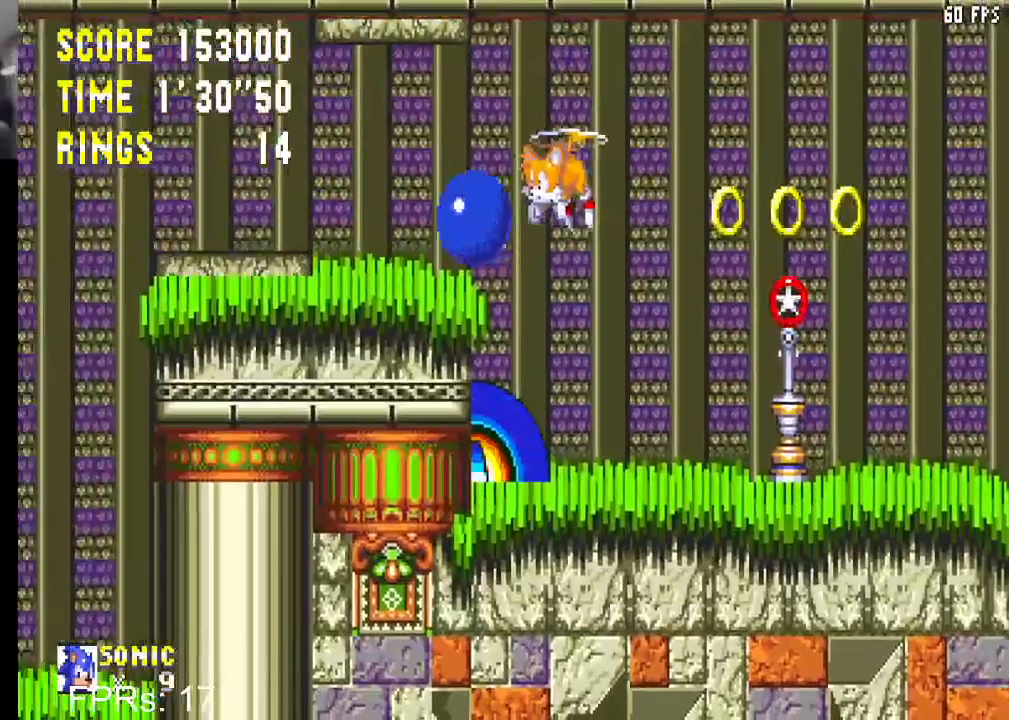
{"buttons": ["DPAD_LEFT"], "left_stick": "center", "right_stick": "center", "events": [[300, "CROSS", "up"]]}
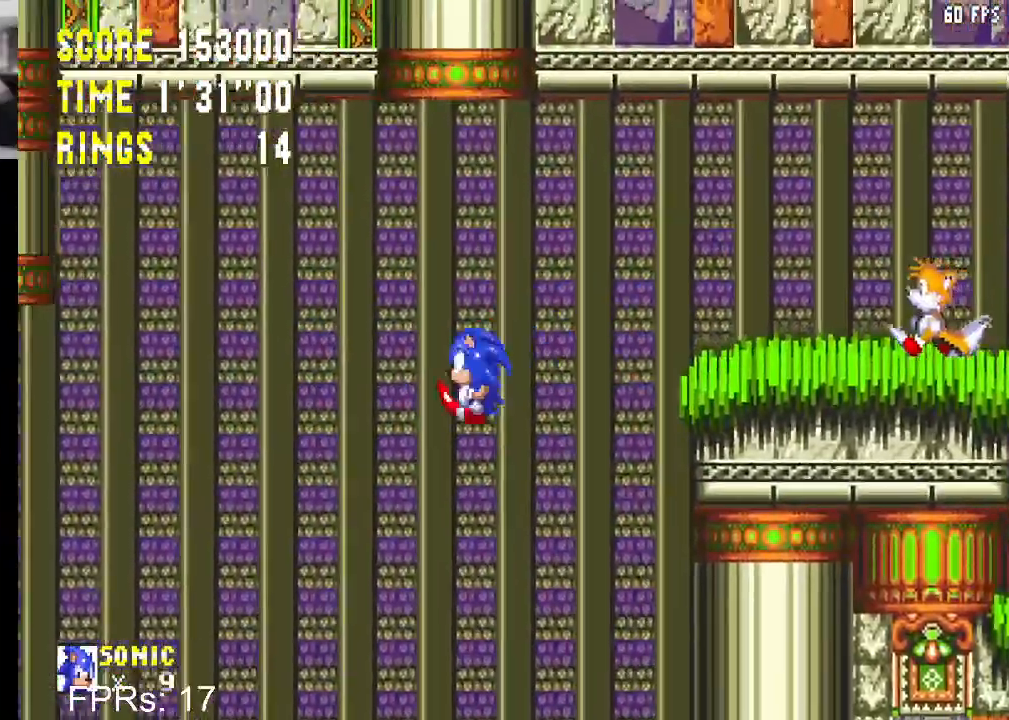
{"buttons": ["DPAD_LEFT"], "left_stick": "center", "right_stick": "center", "events": []}
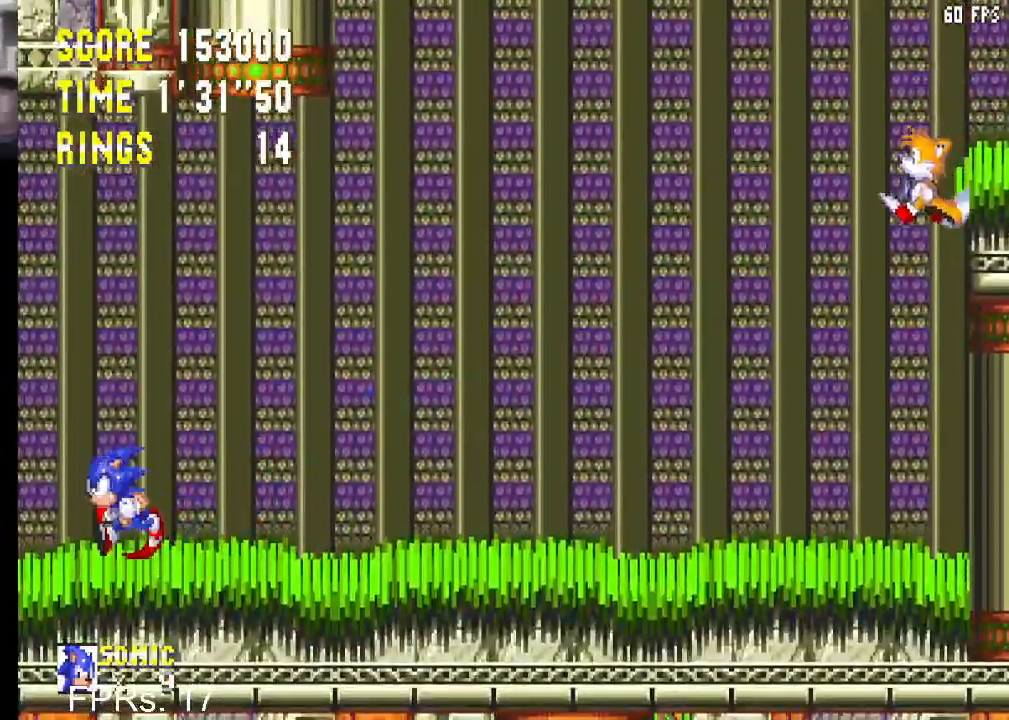
{"buttons": [], "left_stick": "center", "right_stick": "center", "events": [[250, "DPAD_LEFT", "up"]]}
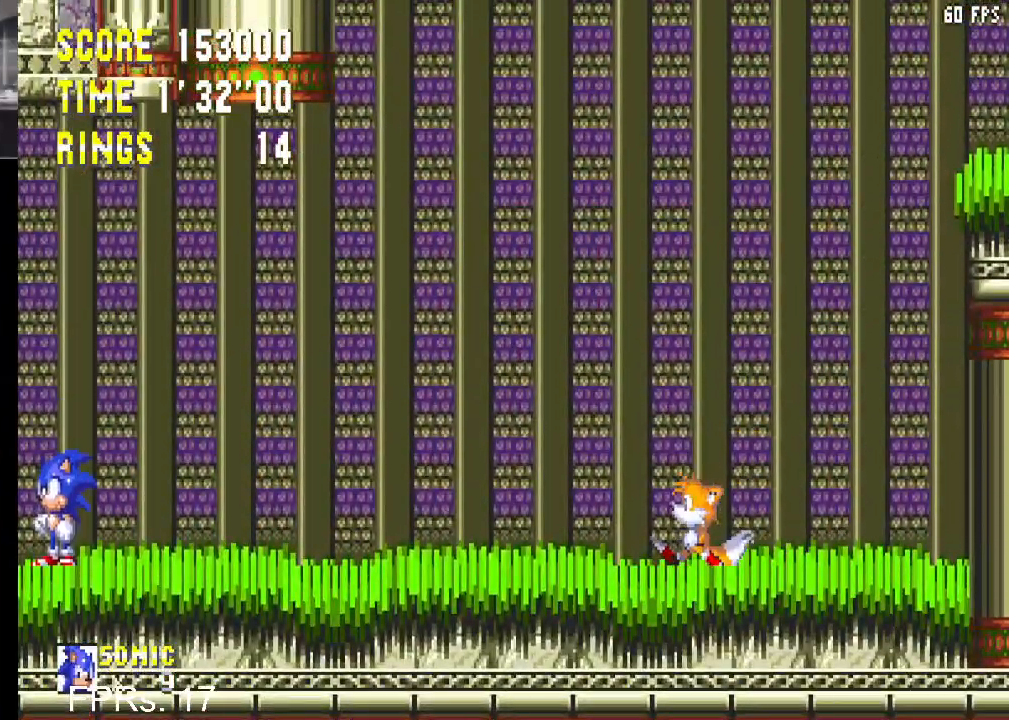
{"buttons": [], "left_stick": "center", "right_stick": "center", "events": []}
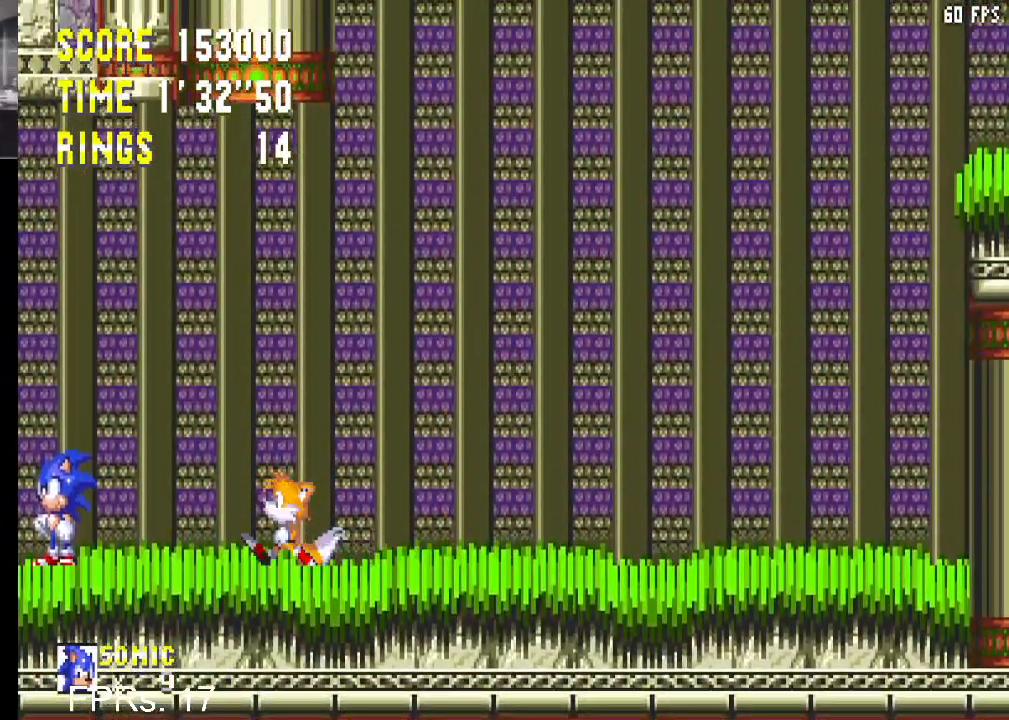
{"buttons": [], "left_stick": "center", "right_stick": "center", "events": []}
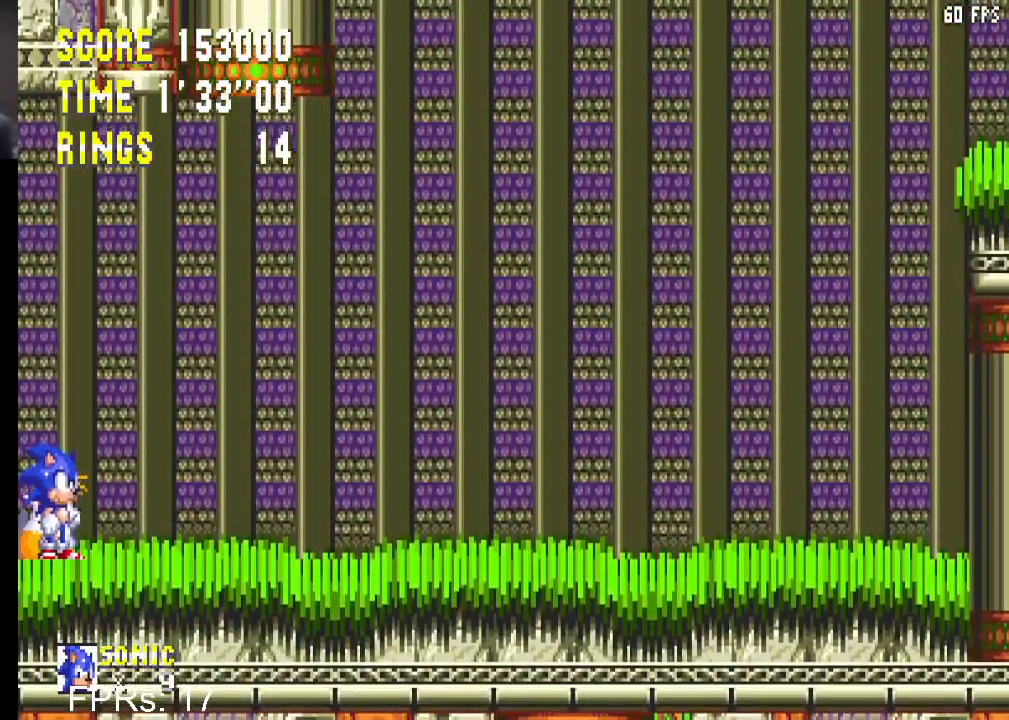
{"buttons": [], "left_stick": "center", "right_stick": "center", "events": []}
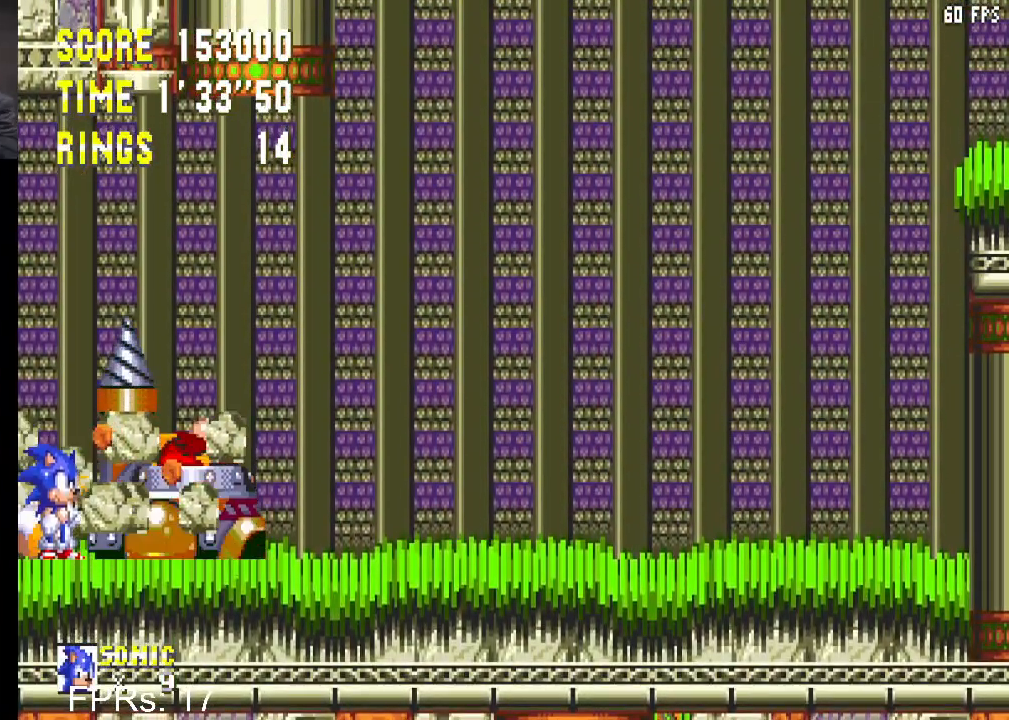
{"buttons": ["DPAD_RIGHT"], "left_stick": "center", "right_stick": "center", "events": [[83, "DPAD_RIGHT", "down"], [217, "CROSS", "down"], [267, "CROSS", "up"], [350, "CROSS", "down"], [450, "CROSS", "up"]]}
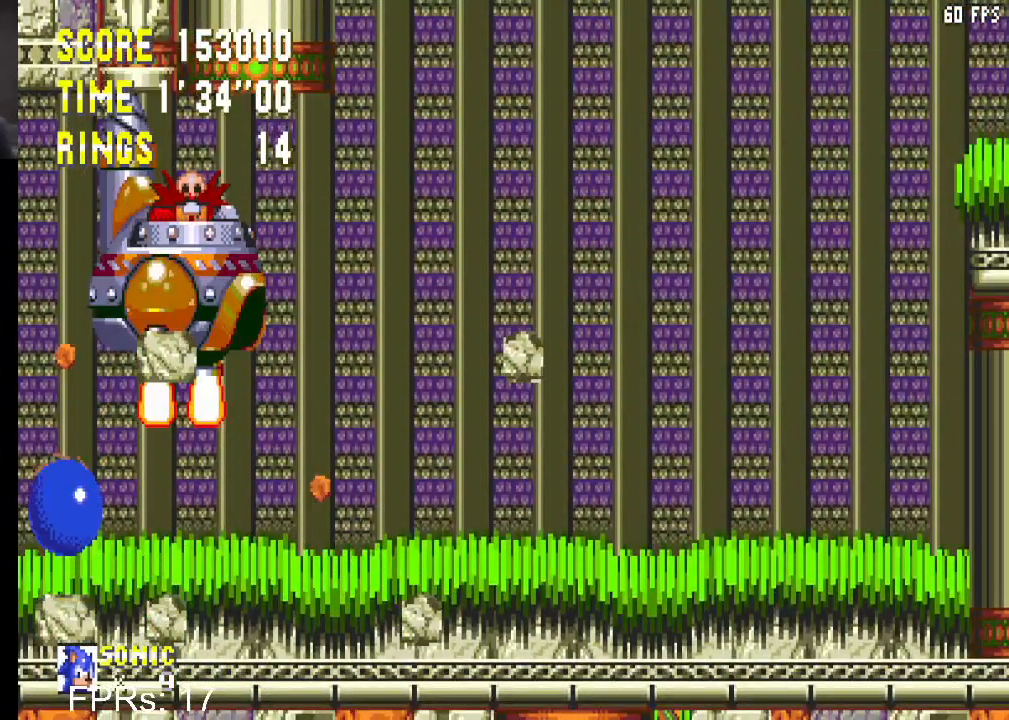
{"buttons": ["DPAD_LEFT"], "left_stick": "center", "right_stick": "center", "events": [[50, "DPAD_RIGHT", "up"], [167, "DPAD_LEFT", "down"]]}
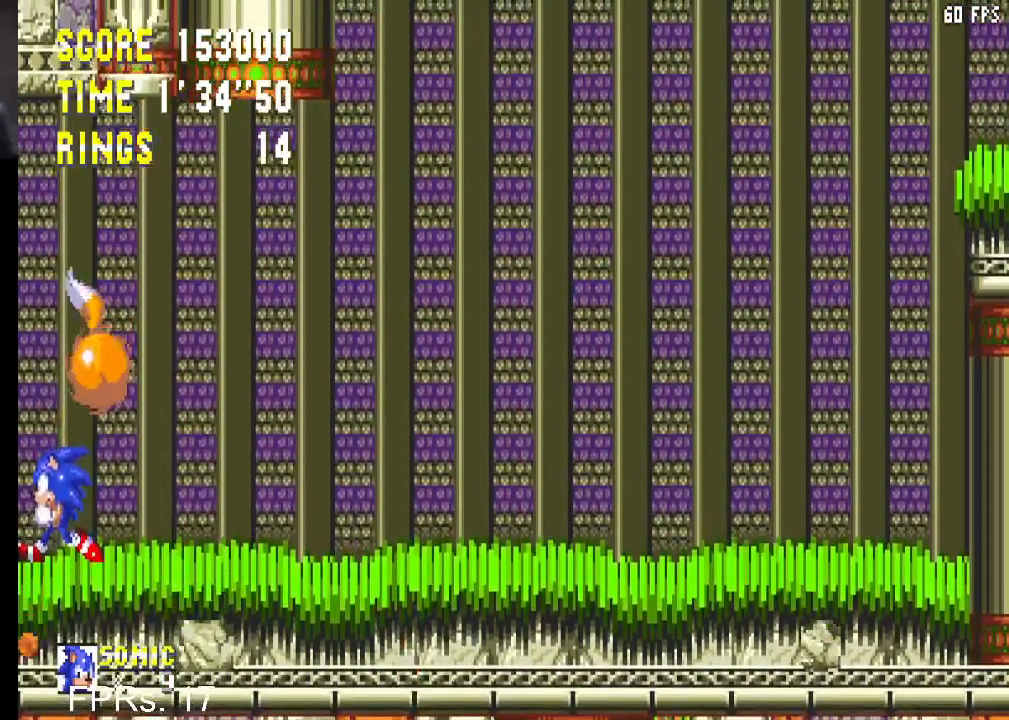
{"buttons": ["DPAD_LEFT"], "left_stick": "center", "right_stick": "center", "events": []}
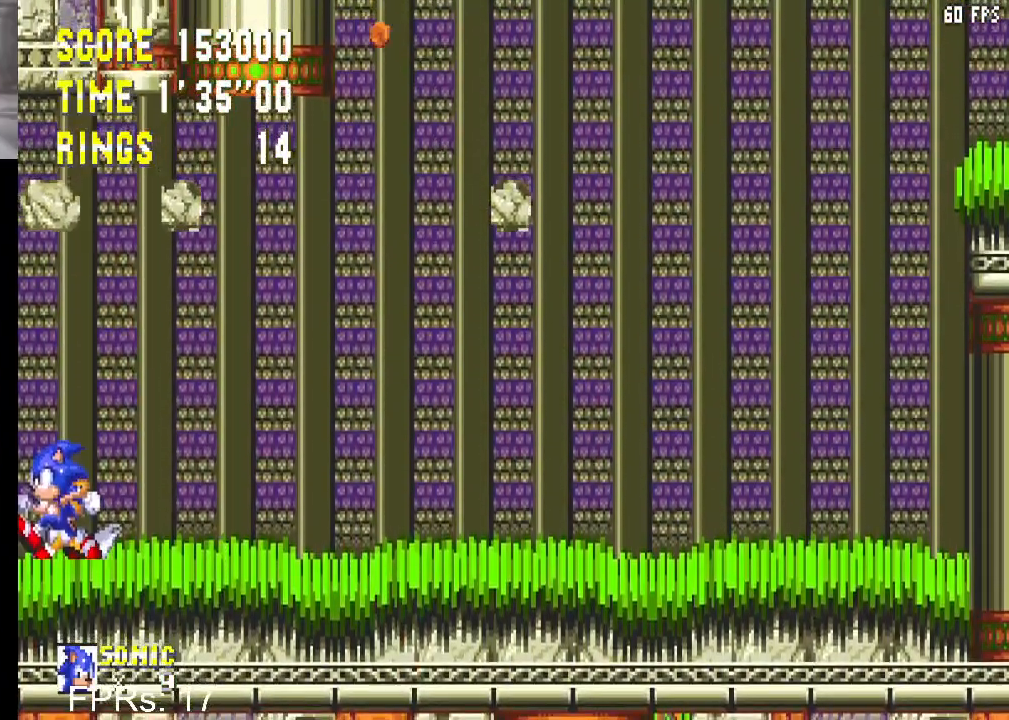
{"buttons": ["DPAD_LEFT"], "left_stick": "center", "right_stick": "center", "events": [[50, "CROSS", "down"], [100, "CROSS", "up"], [183, "CROSS", "down"], [283, "CROSS", "up"]]}
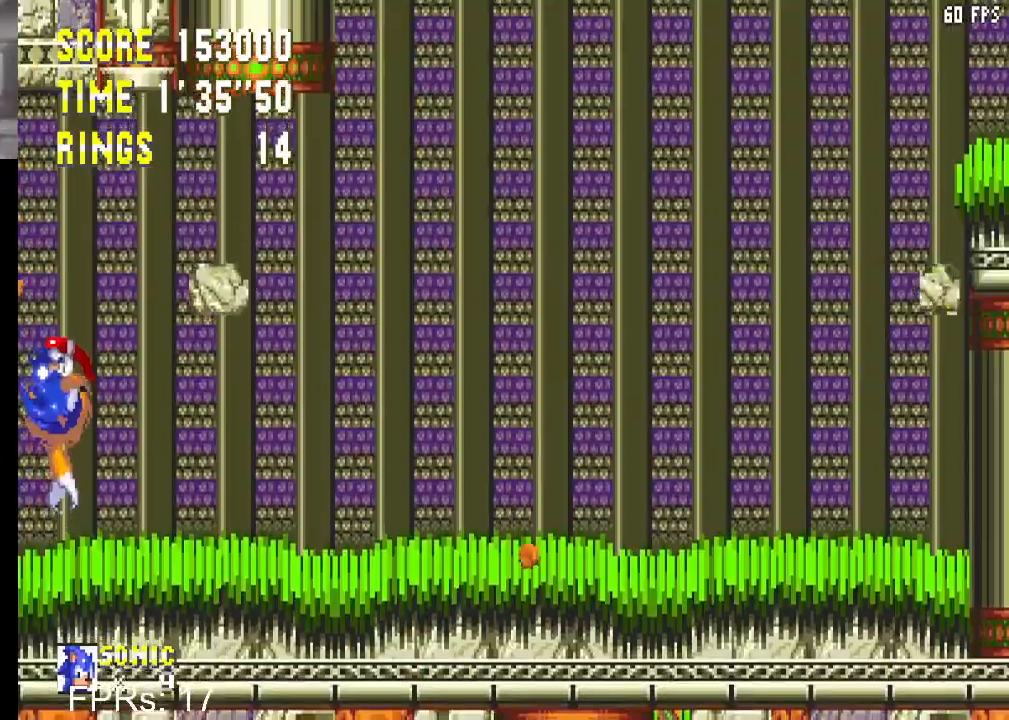
{"buttons": ["DPAD_LEFT"], "left_stick": "center", "right_stick": "center", "events": []}
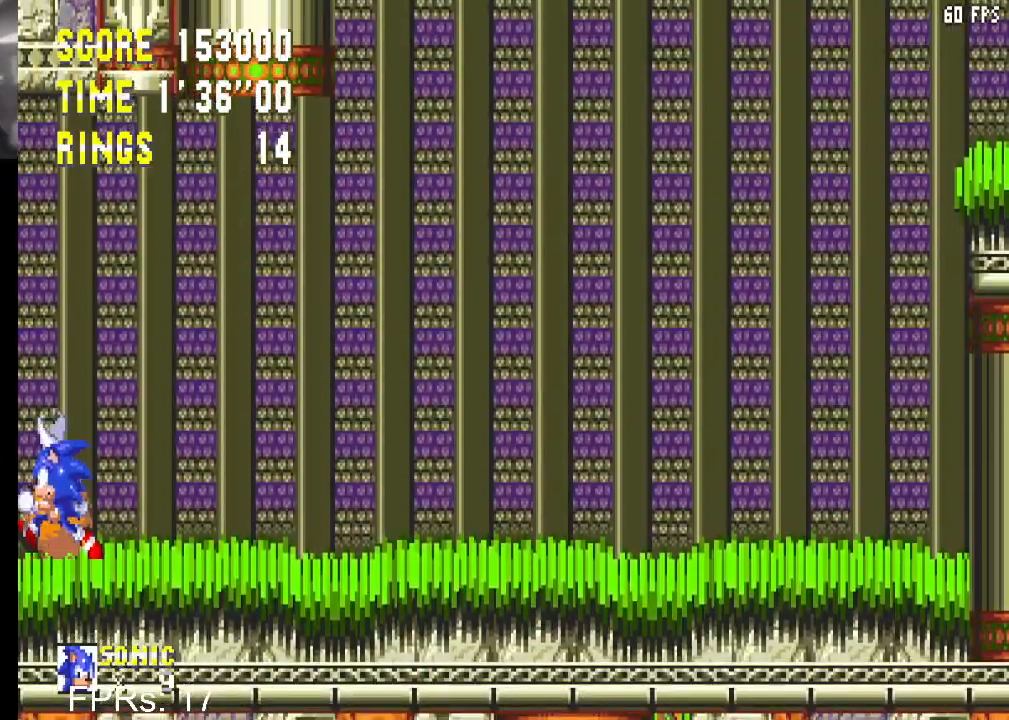
{"buttons": ["DPAD_LEFT"], "left_stick": "center", "right_stick": "center", "events": []}
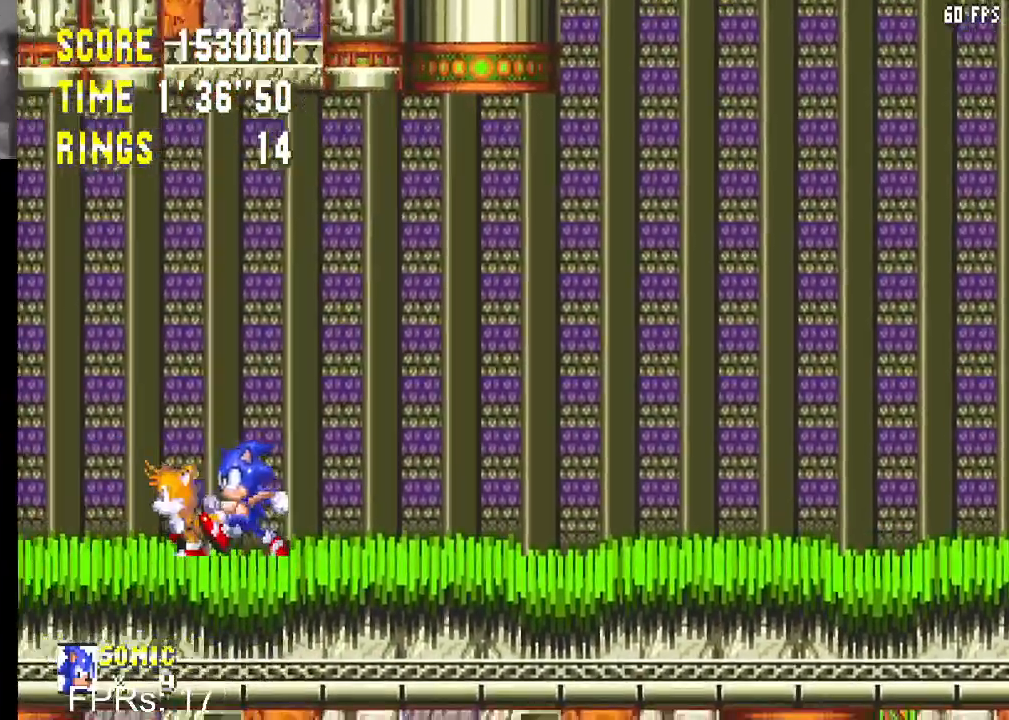
{"buttons": ["CROSS", "DPAD_LEFT"], "left_stick": "center", "right_stick": "center", "events": [[183, "CROSS", "down"], [450, "CROSS", "up"], [467, "CROSS", "down"]]}
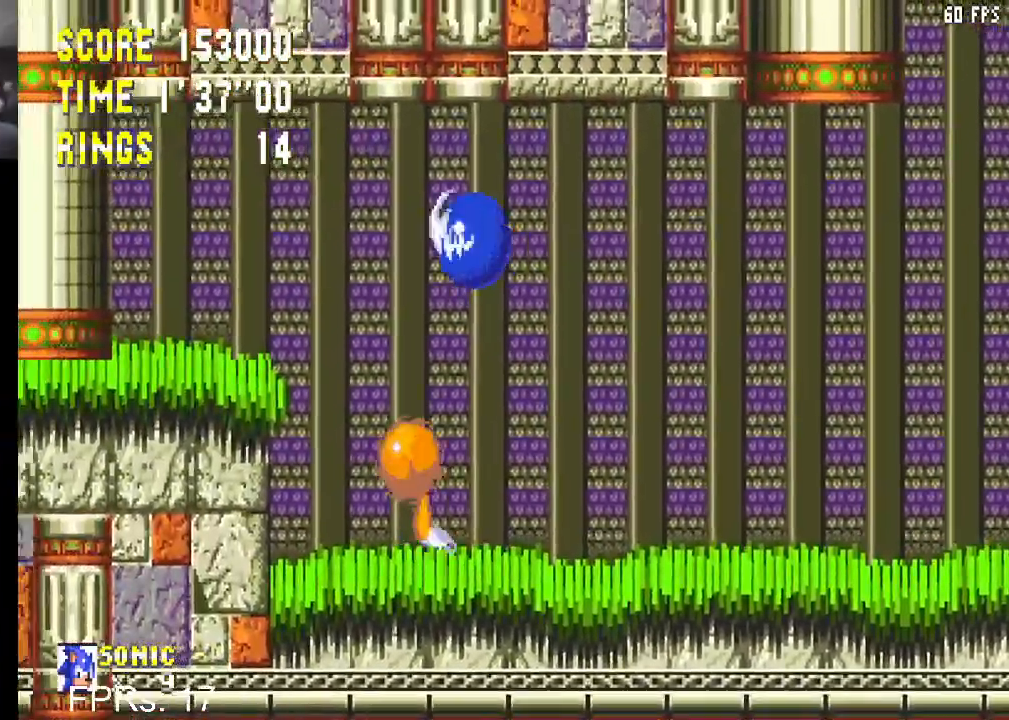
{"buttons": ["CROSS", "DPAD_LEFT"], "left_stick": "center", "right_stick": "center", "events": []}
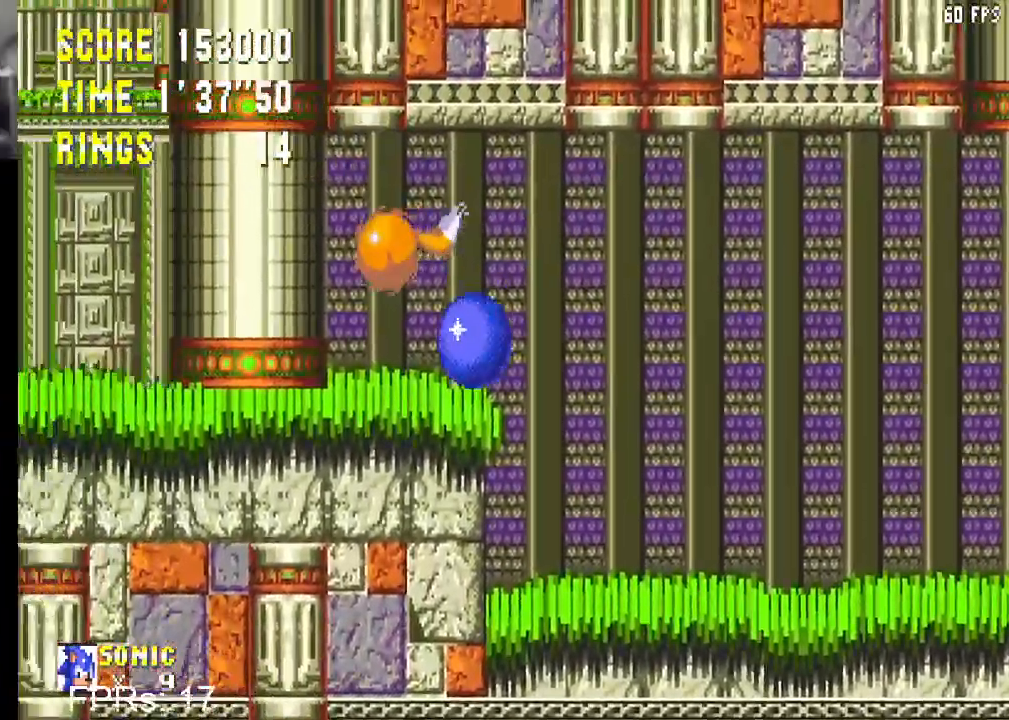
{"buttons": ["DPAD_DOWN"], "left_stick": "center", "right_stick": "center", "events": [[183, "DPAD_LEFT", "up"], [200, "CROSS", "up"], [200, "DPAD_DOWN", "down"]]}